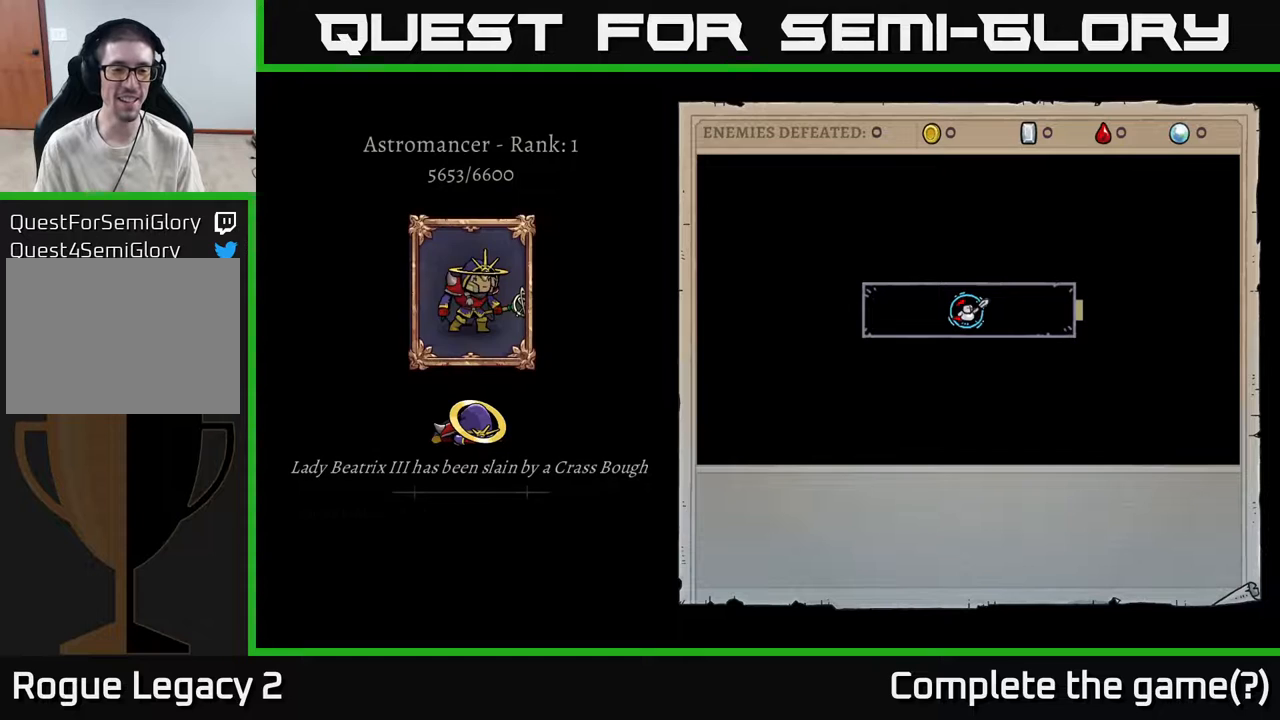
Gameplay with a controller (Xbox layout); each line is a JSON object with the inputs held at the frame after it. "events" lists button and stick changes between this image and that frame as [ms after this image, input, new state], when the widget could be followed in between.
{"buttons": [], "left_stick": "center", "right_stick": "center", "events": []}
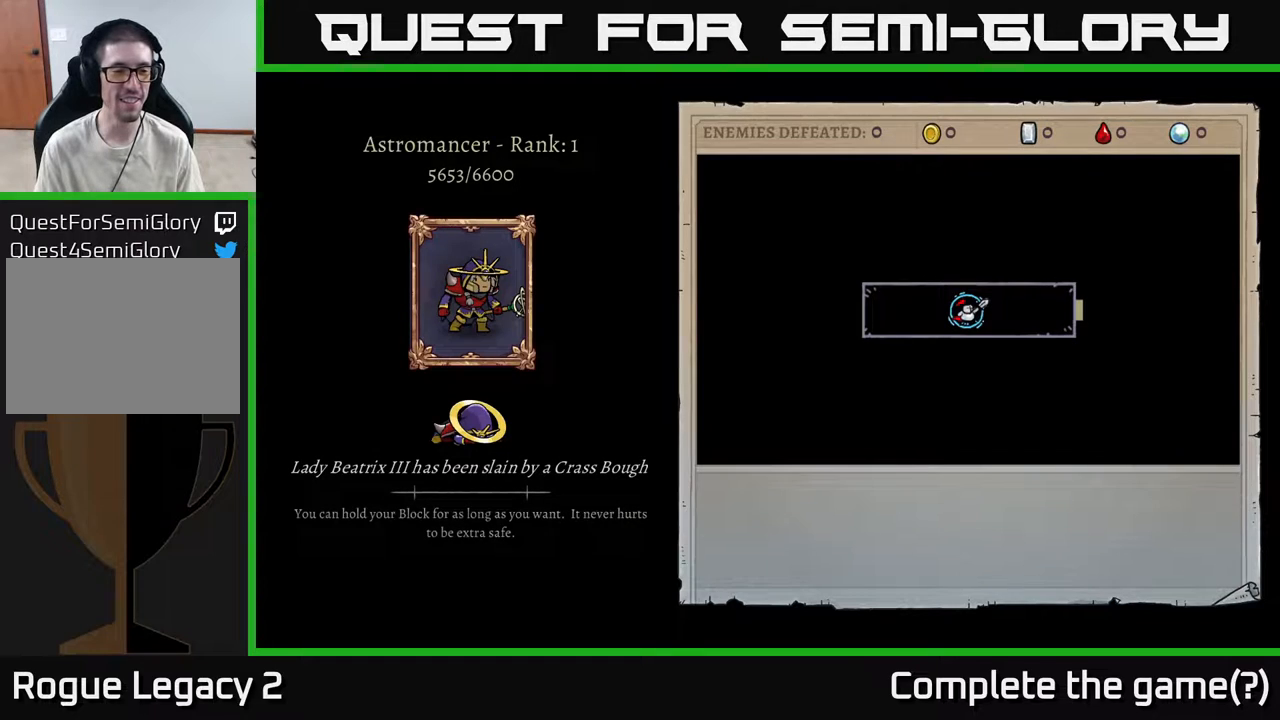
{"buttons": [], "left_stick": "center", "right_stick": "center", "events": []}
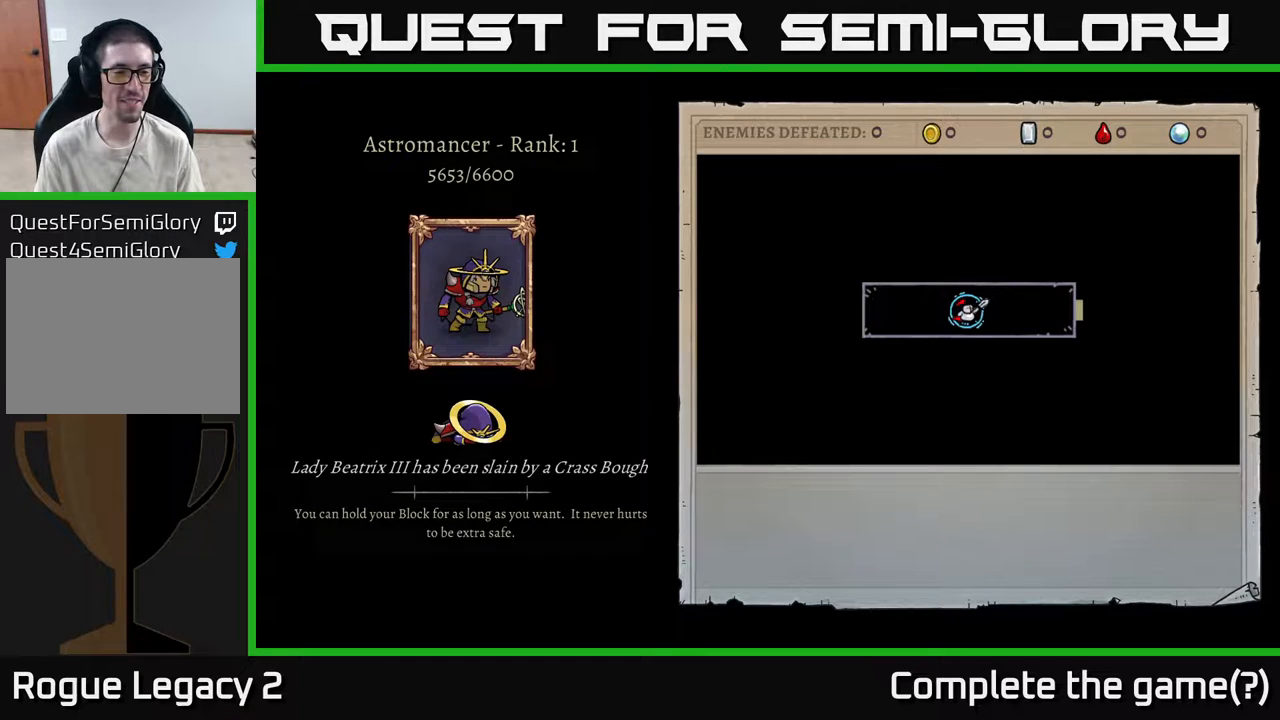
{"buttons": [], "left_stick": "center", "right_stick": "center", "events": []}
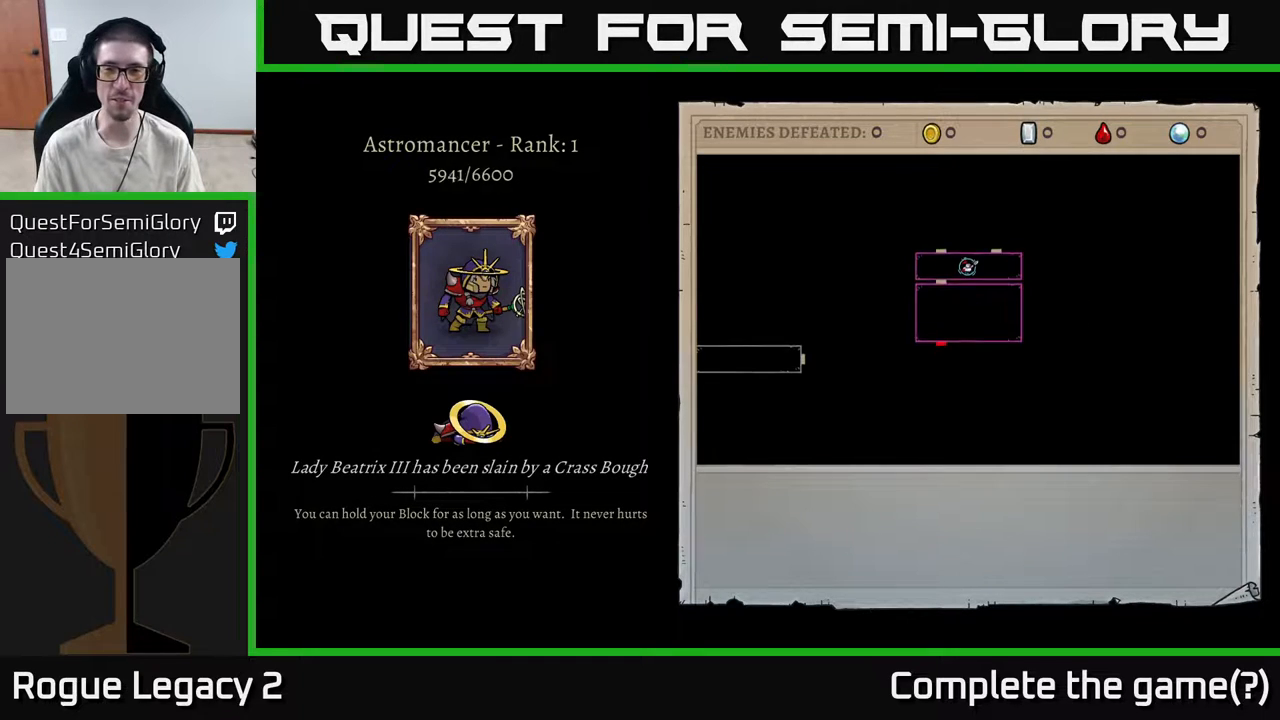
{"buttons": [], "left_stick": "center", "right_stick": "center", "events": []}
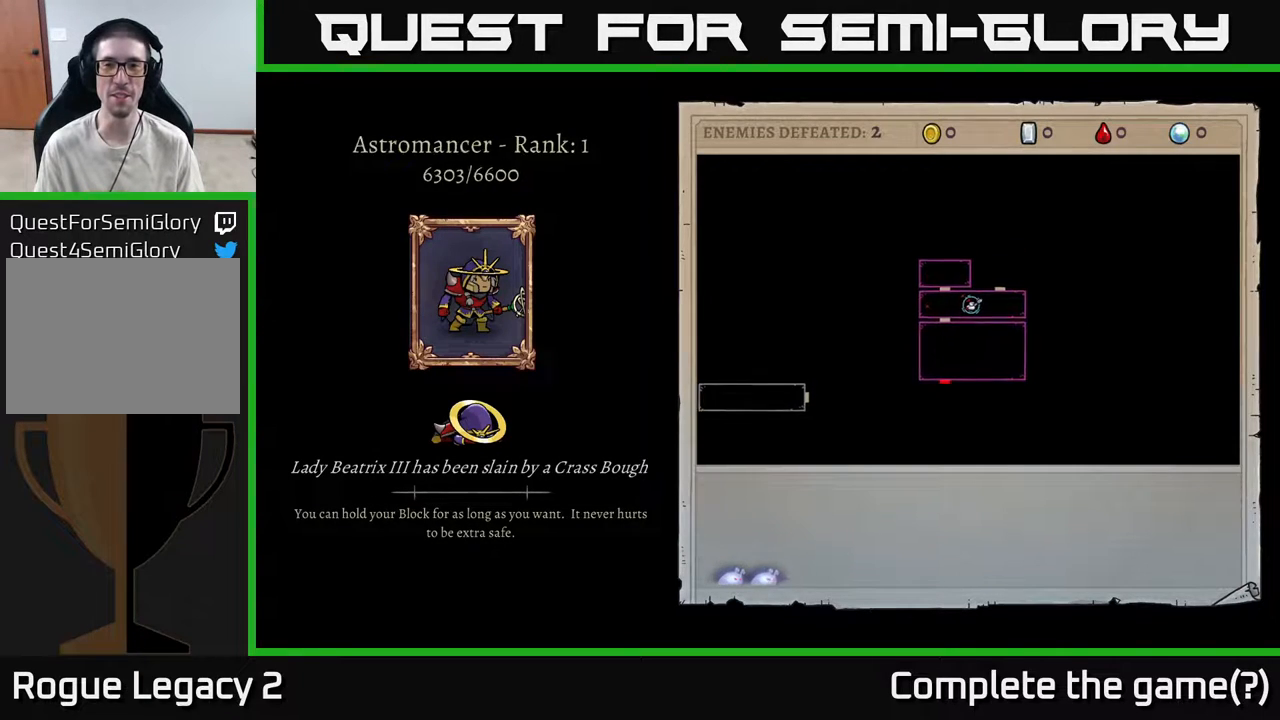
{"buttons": [], "left_stick": "center", "right_stick": "center", "events": [[33, "A", "down"], [200, "A", "up"]]}
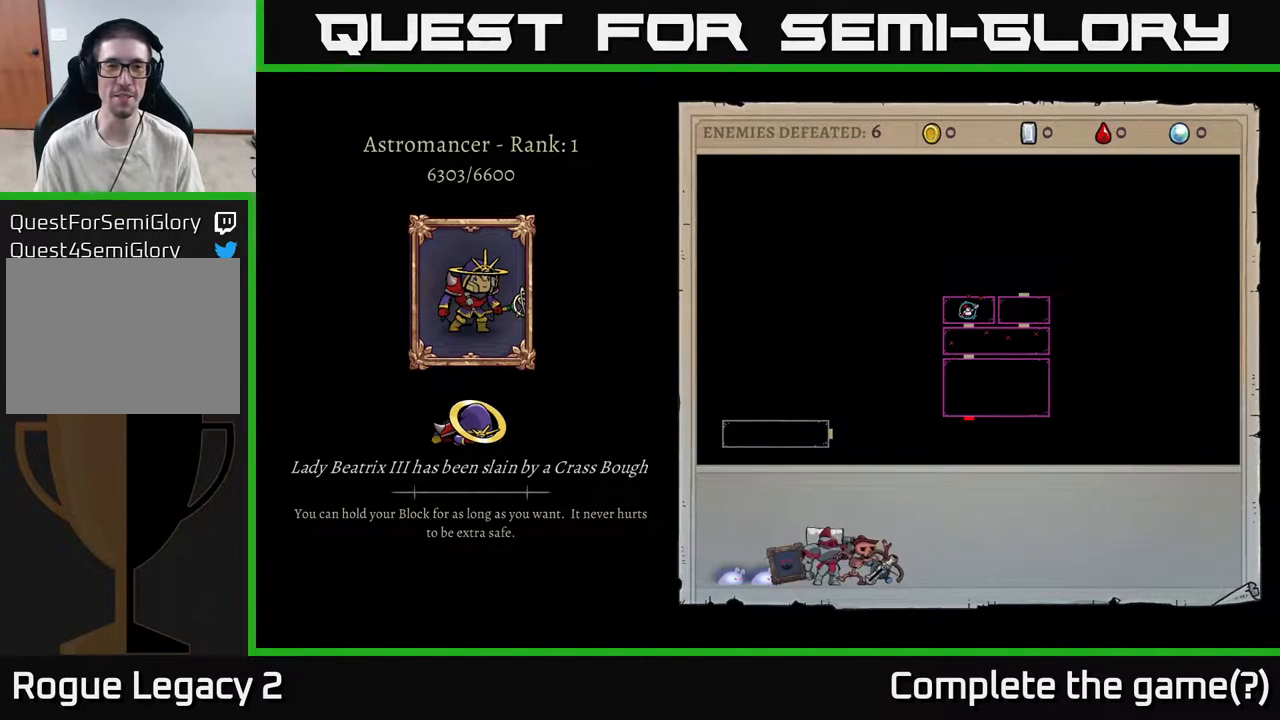
{"buttons": ["A"], "left_stick": "center", "right_stick": "center", "events": [[383, "A", "down"]]}
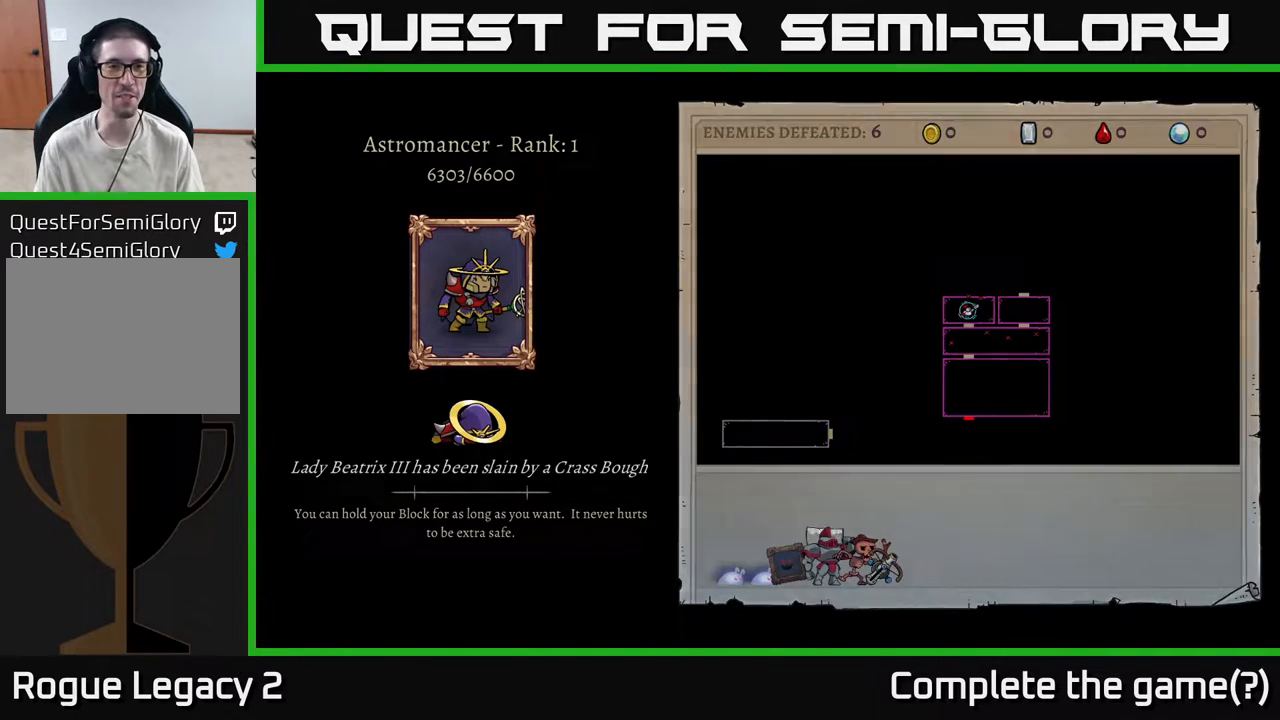
{"buttons": ["A"], "left_stick": "center", "right_stick": "center", "events": [[17, "A", "up"], [400, "A", "down"]]}
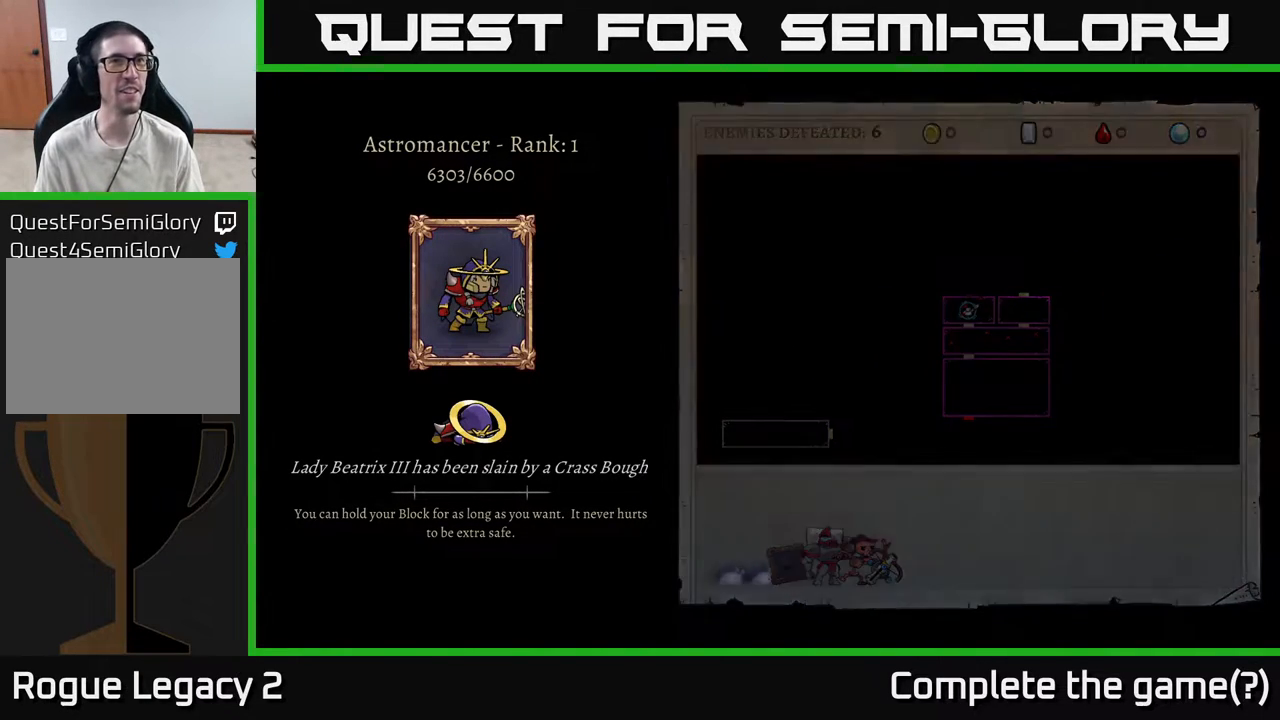
{"buttons": [], "left_stick": "center", "right_stick": "center", "events": [[17, "A", "up"]]}
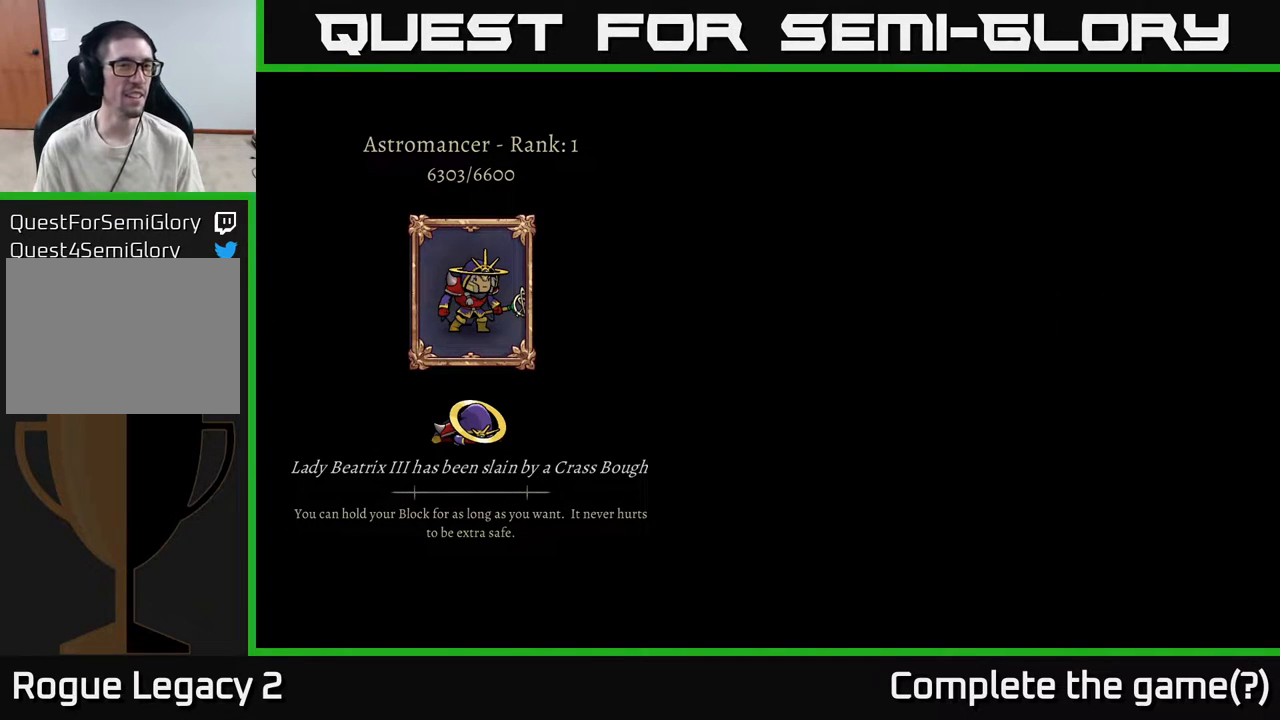
{"buttons": [], "left_stick": "center", "right_stick": "center", "events": []}
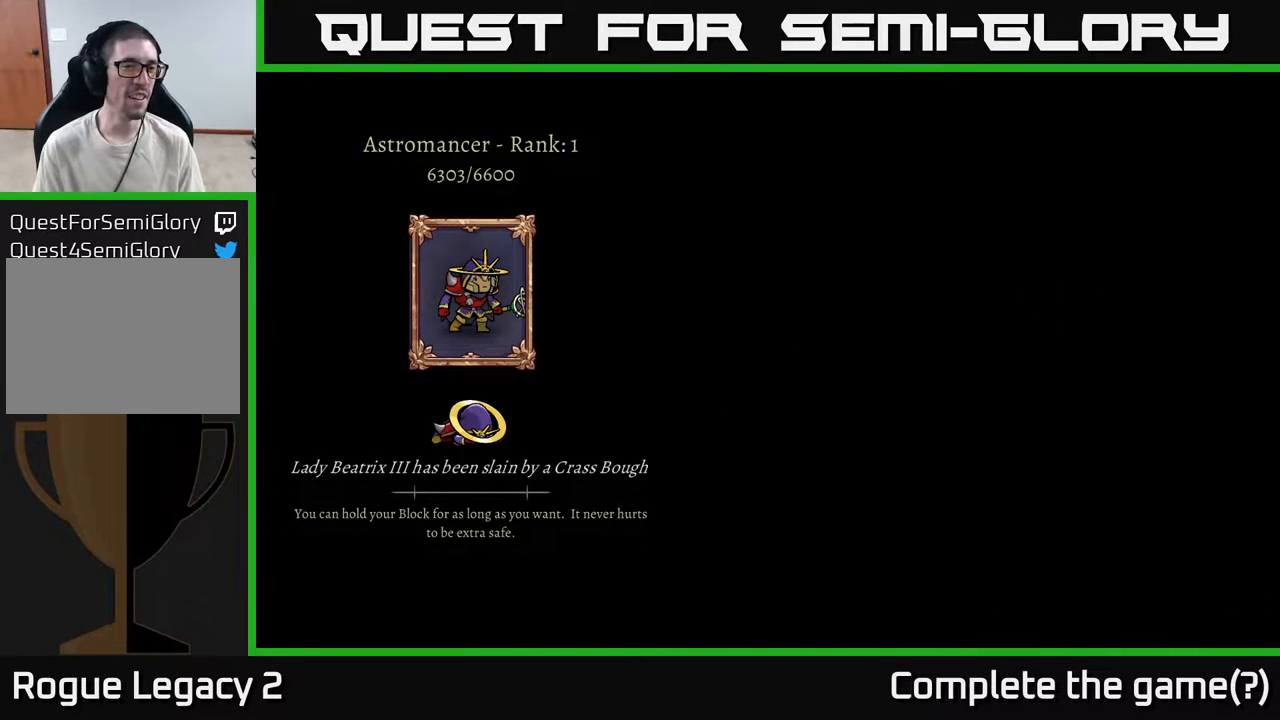
{"buttons": [], "left_stick": "center", "right_stick": "center", "events": []}
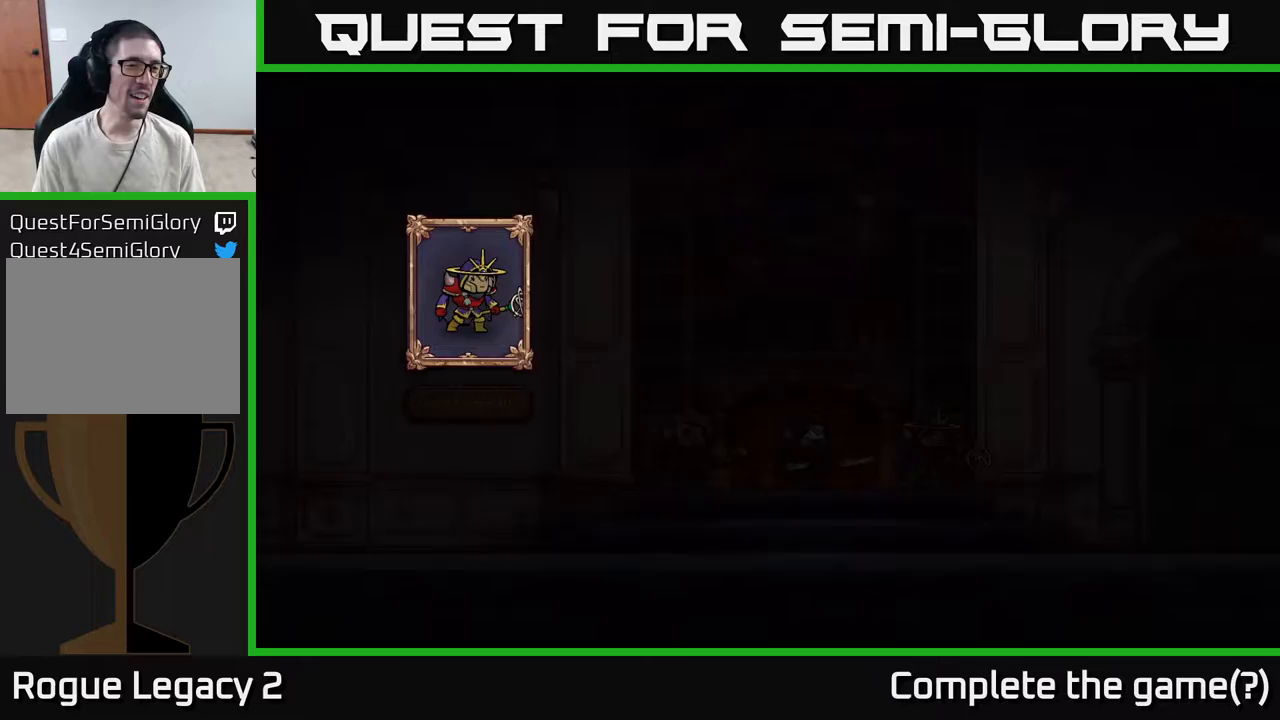
{"buttons": [], "left_stick": "center", "right_stick": "center", "events": []}
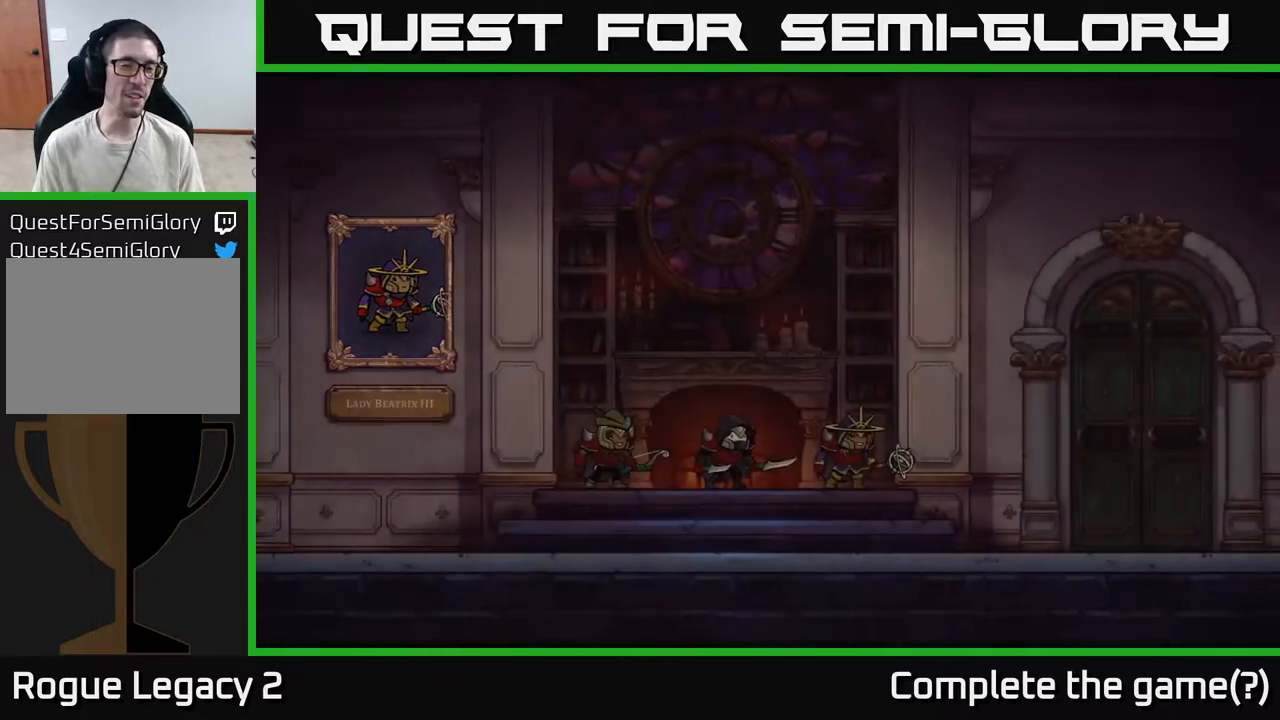
{"buttons": [], "left_stick": "center", "right_stick": "center", "events": [[217, "left_stick", "right"], [450, "left_stick", "center"]]}
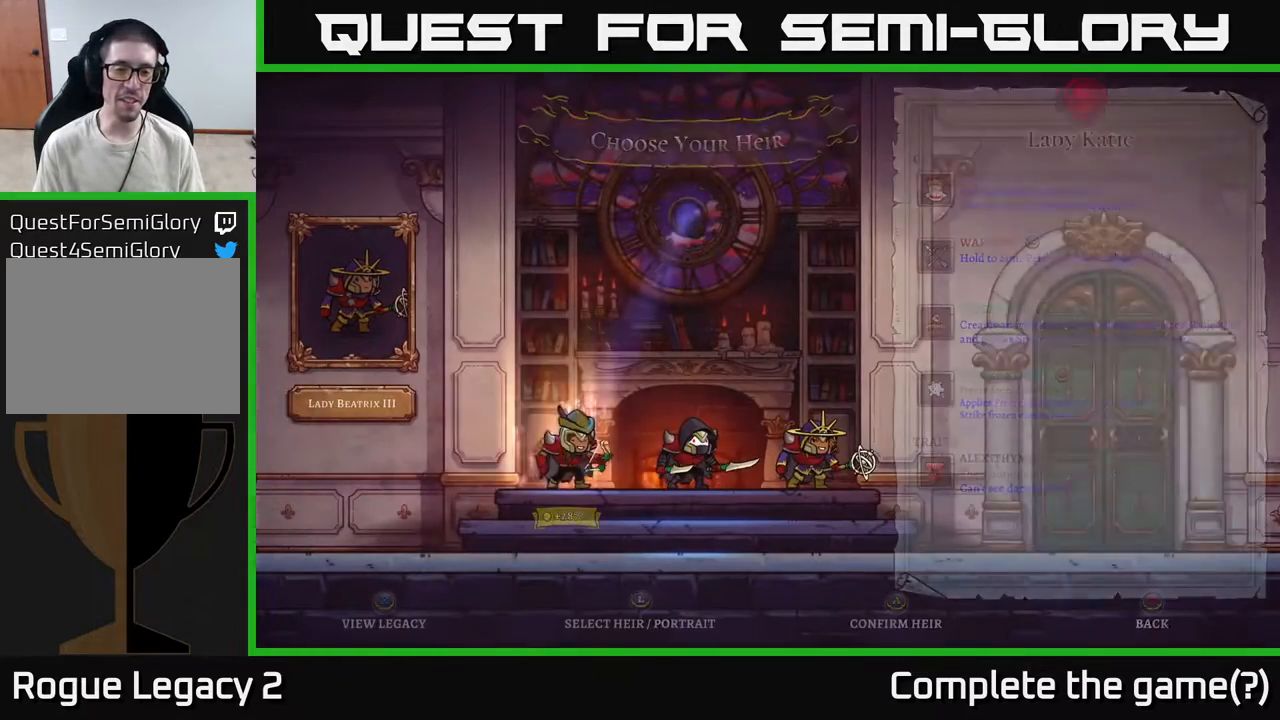
{"buttons": [], "left_stick": "right", "right_stick": "center", "events": [[500, "left_stick", "right"]]}
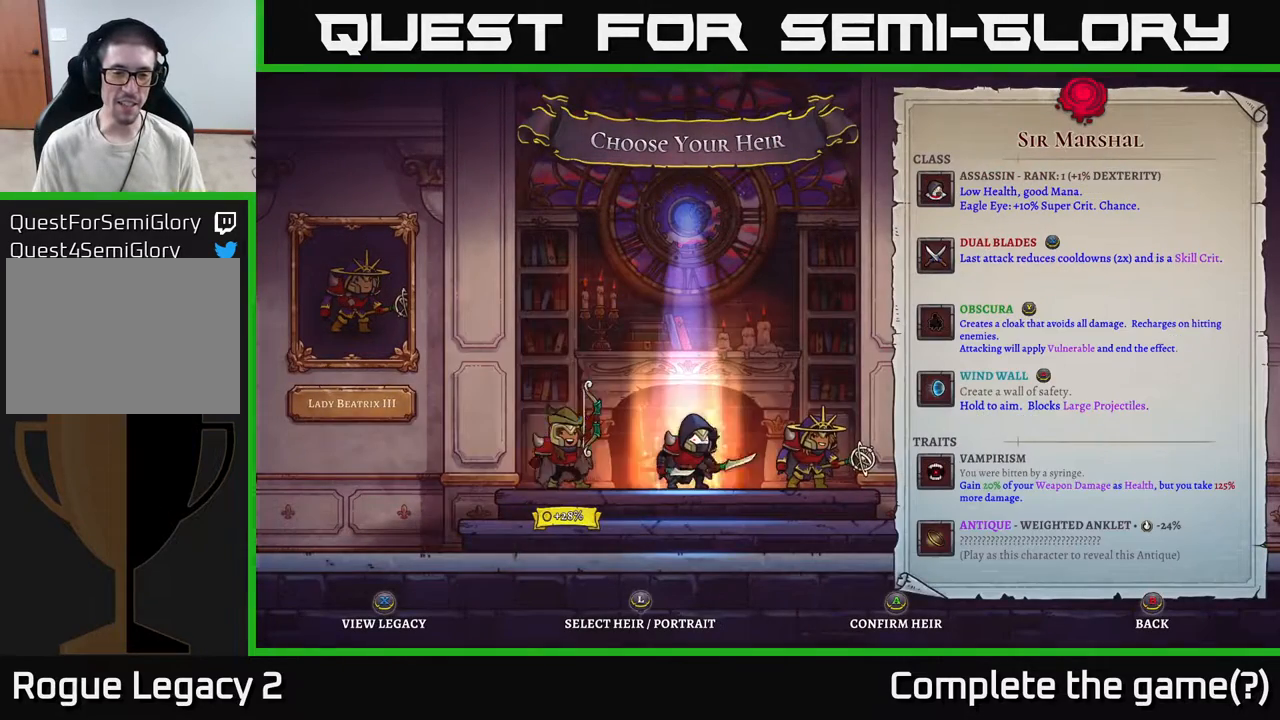
{"buttons": [], "left_stick": "center", "right_stick": "center", "events": [[183, "left_stick", "center"]]}
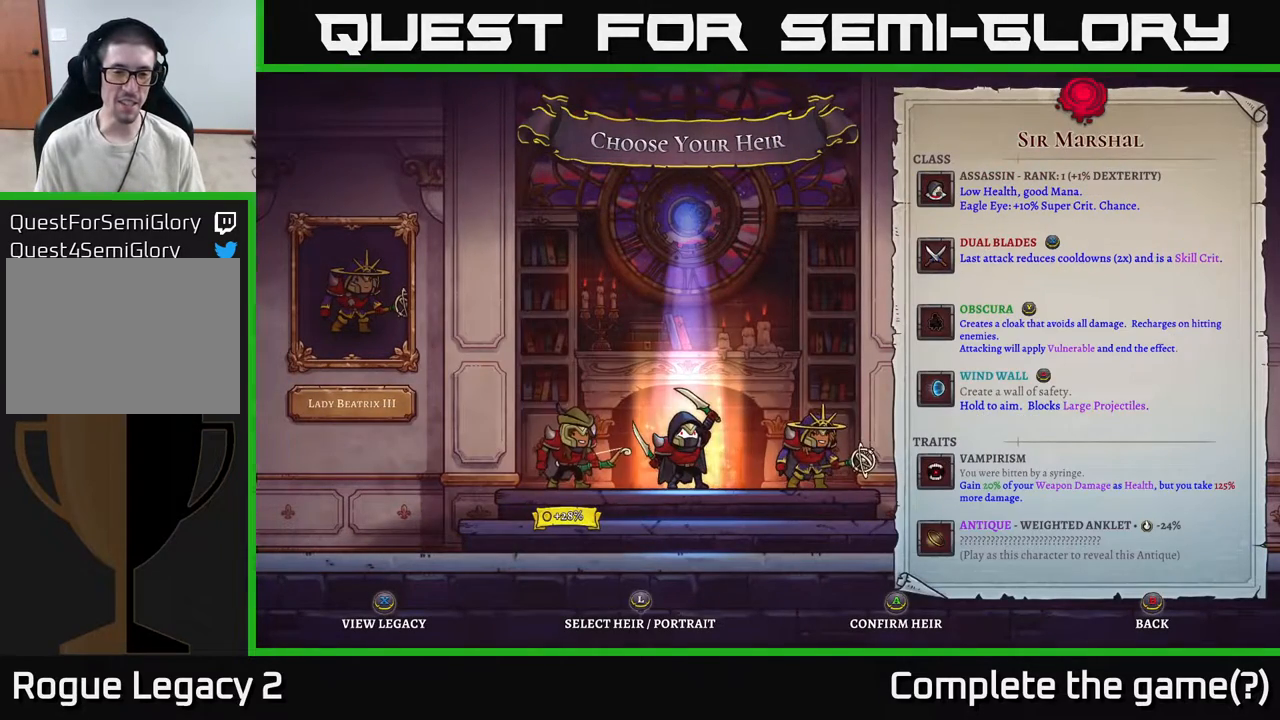
{"buttons": [], "left_stick": "right", "right_stick": "center", "events": [[283, "left_stick", "left"], [417, "left_stick", "right"]]}
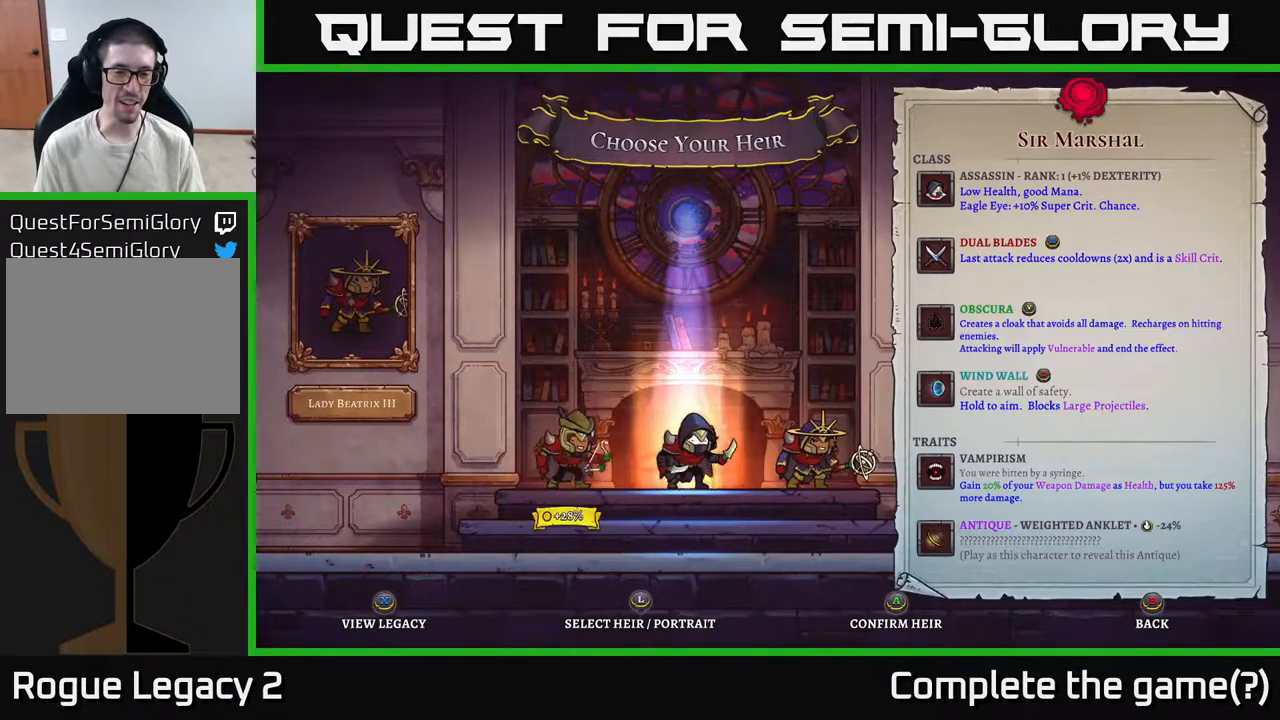
{"buttons": [], "left_stick": "center", "right_stick": "center", "events": [[100, "left_stick", "center"], [183, "left_stick", "right"], [367, "left_stick", "center"]]}
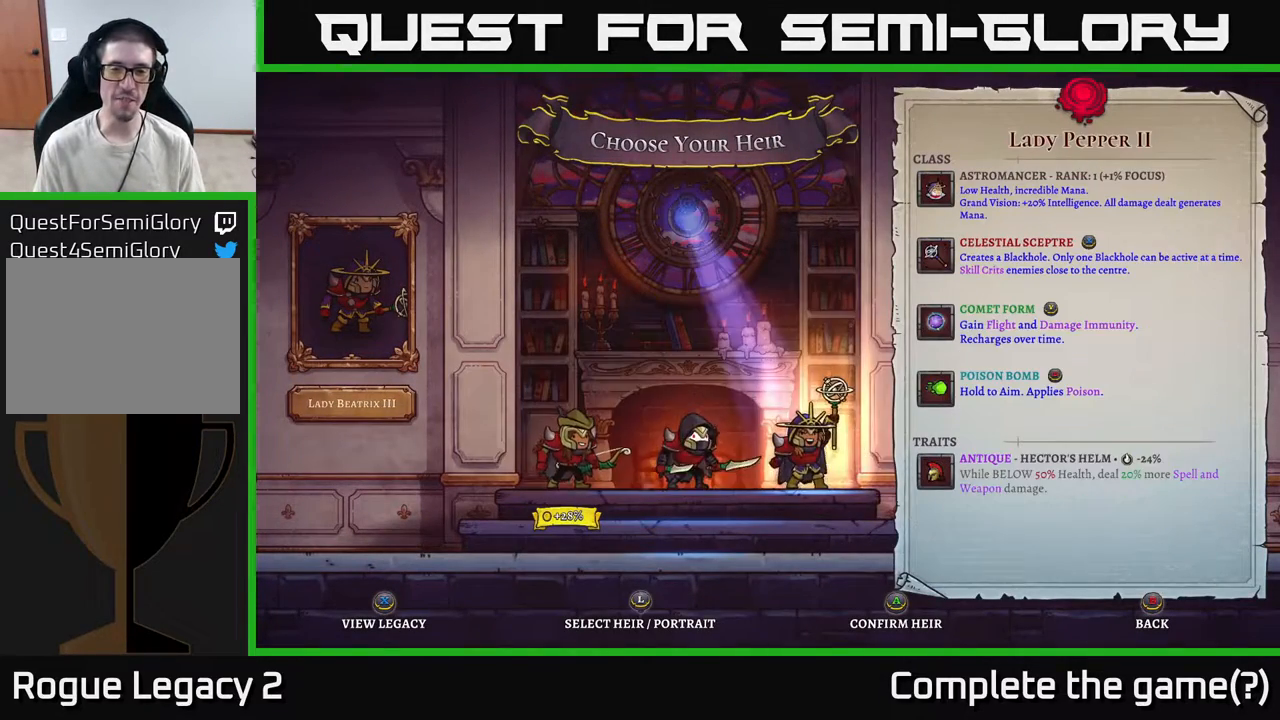
{"buttons": [], "left_stick": "left", "right_stick": "center", "events": [[183, "left_stick", "left"], [300, "left_stick", "center"], [433, "left_stick", "left"]]}
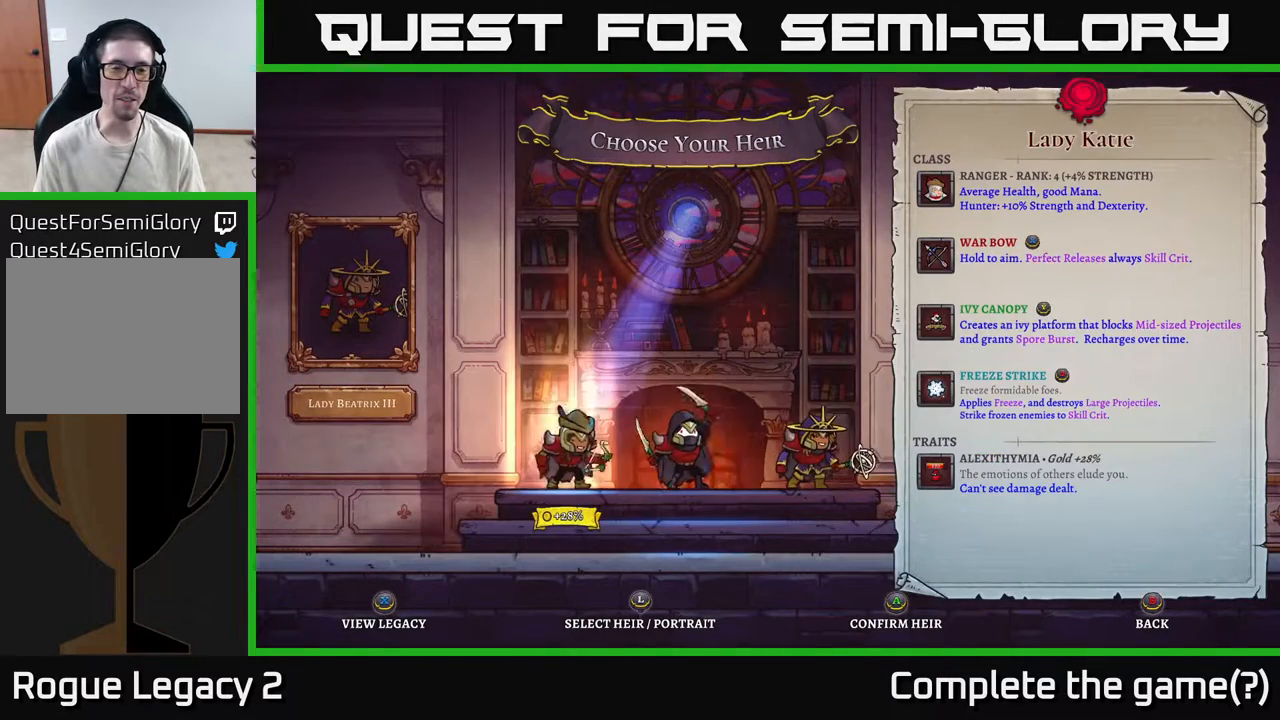
{"buttons": [], "left_stick": "right", "right_stick": "center", "events": [[83, "left_stick", "center"], [450, "left_stick", "right"]]}
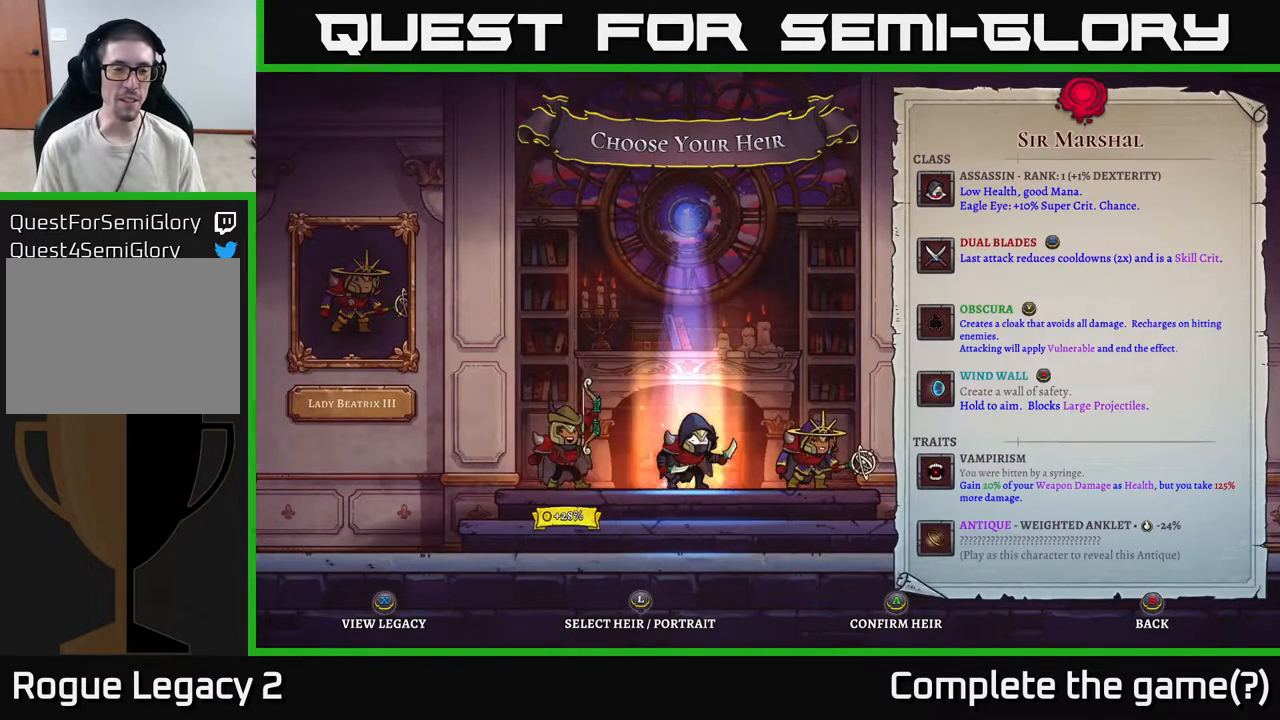
{"buttons": [], "left_stick": "center", "right_stick": "center", "events": [[117, "left_stick", "center"], [317, "left_stick", "right"], [467, "left_stick", "center"]]}
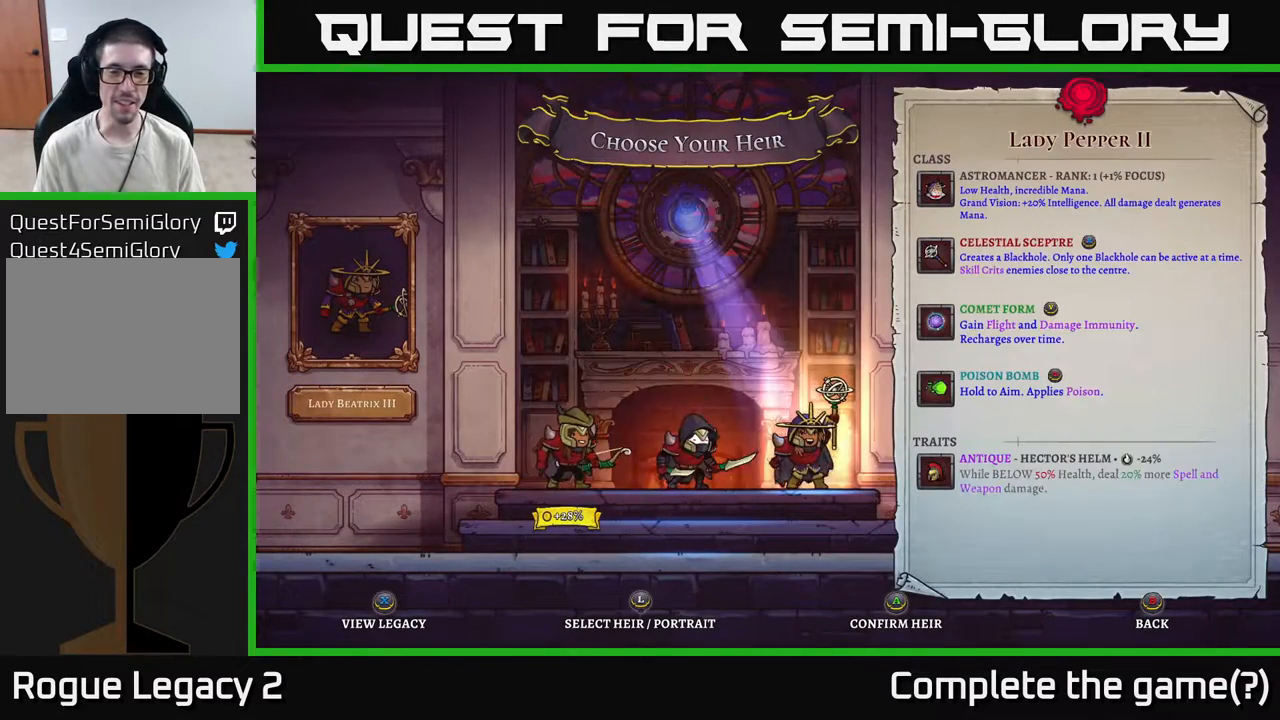
{"buttons": [], "left_stick": "center", "right_stick": "center", "events": []}
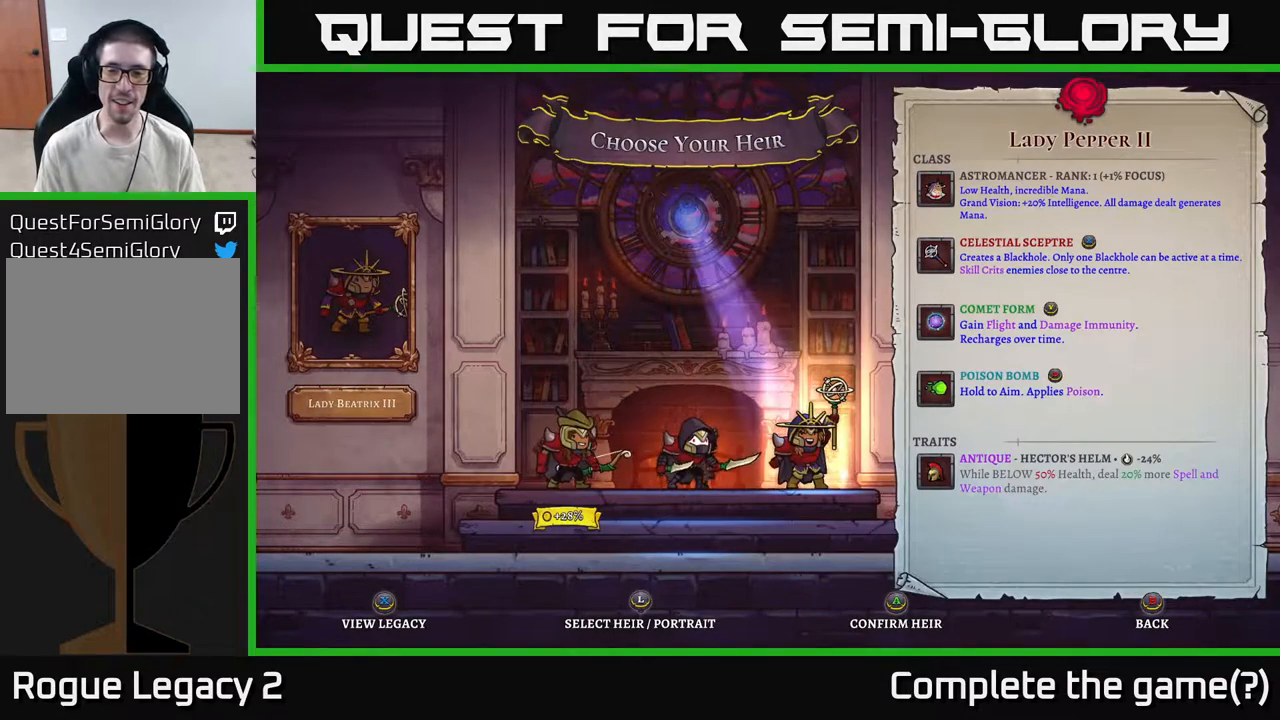
{"buttons": [], "left_stick": "center", "right_stick": "center", "events": []}
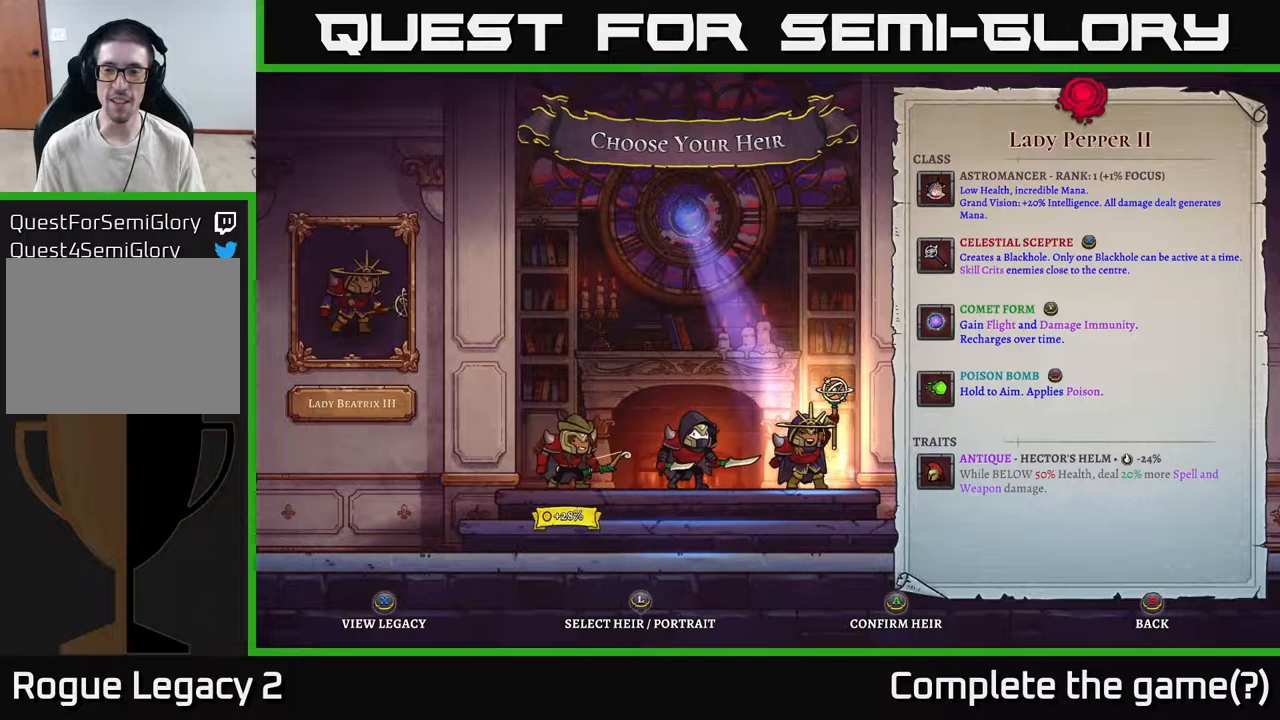
{"buttons": ["A"], "left_stick": "center", "right_stick": "center", "events": [[450, "A", "down"]]}
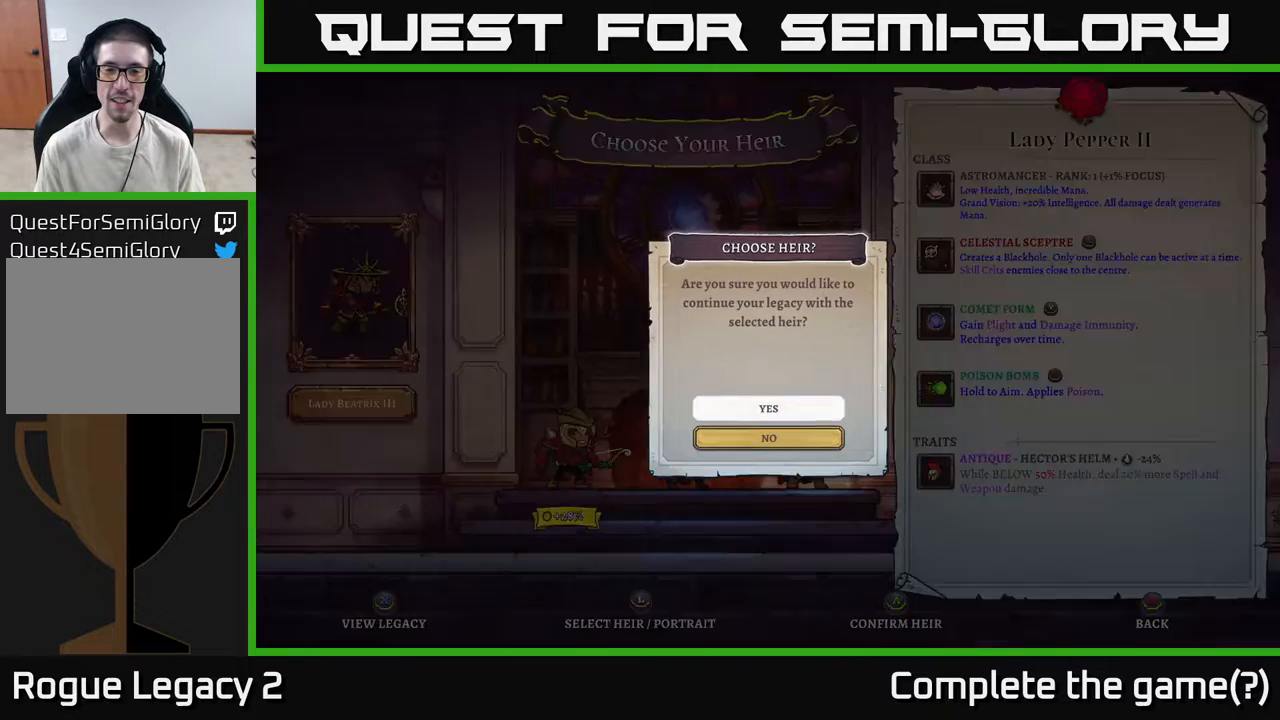
{"buttons": ["A"], "left_stick": "center", "right_stick": "center", "events": [[50, "A", "up"], [383, "left_stick", "up"], [450, "A", "down"], [483, "left_stick", "center"]]}
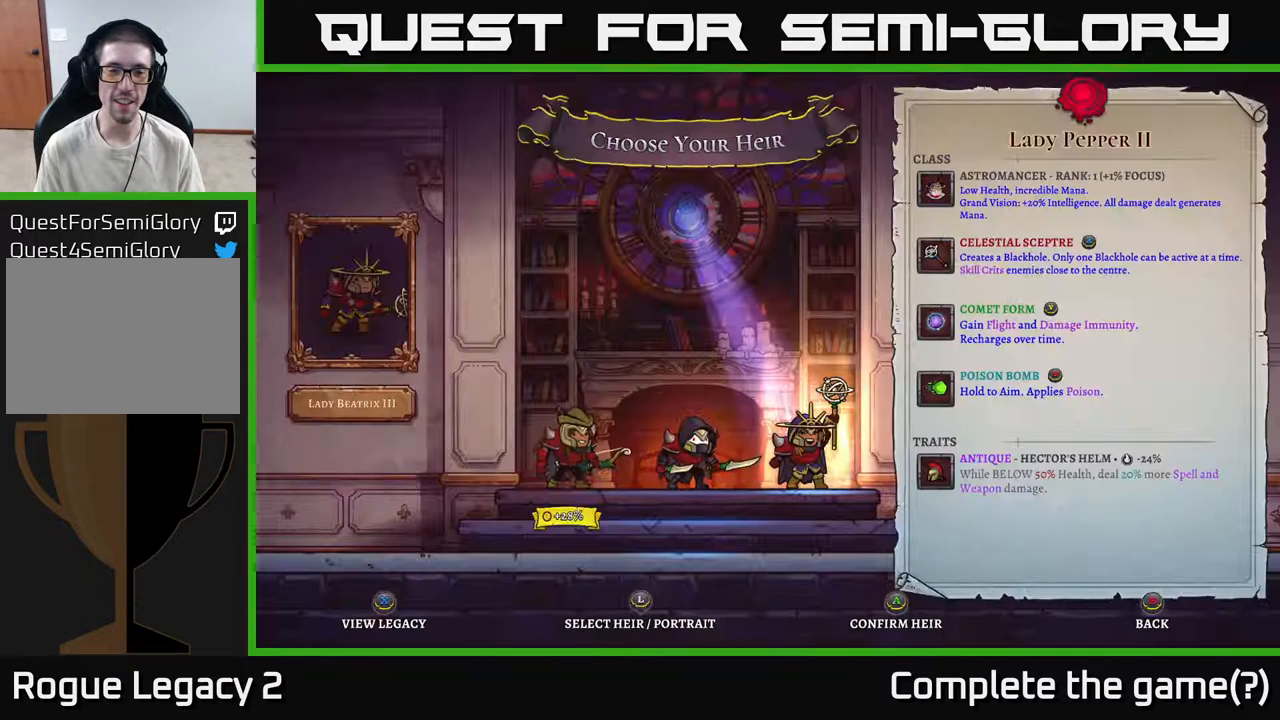
{"buttons": [], "left_stick": "center", "right_stick": "center", "events": [[83, "A", "up"], [367, "A", "down"], [467, "A", "up"]]}
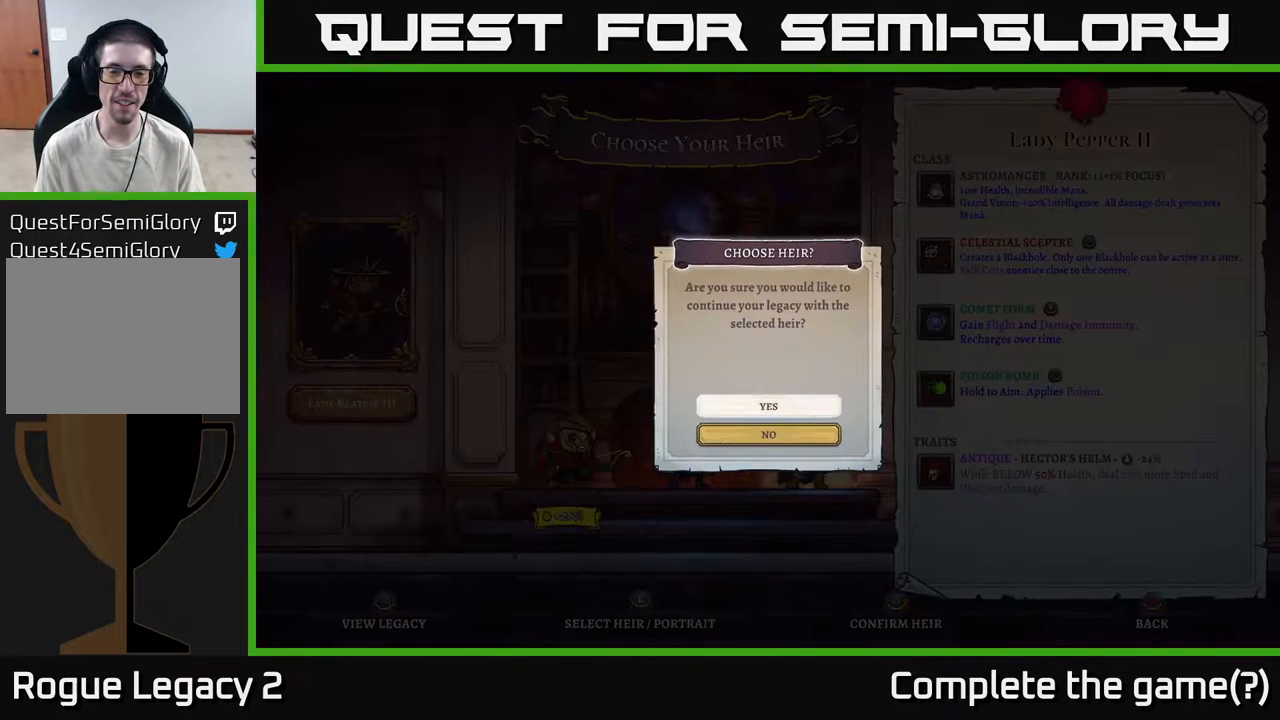
{"buttons": [], "left_stick": "center", "right_stick": "center", "events": [[200, "A", "down"], [283, "A", "up"]]}